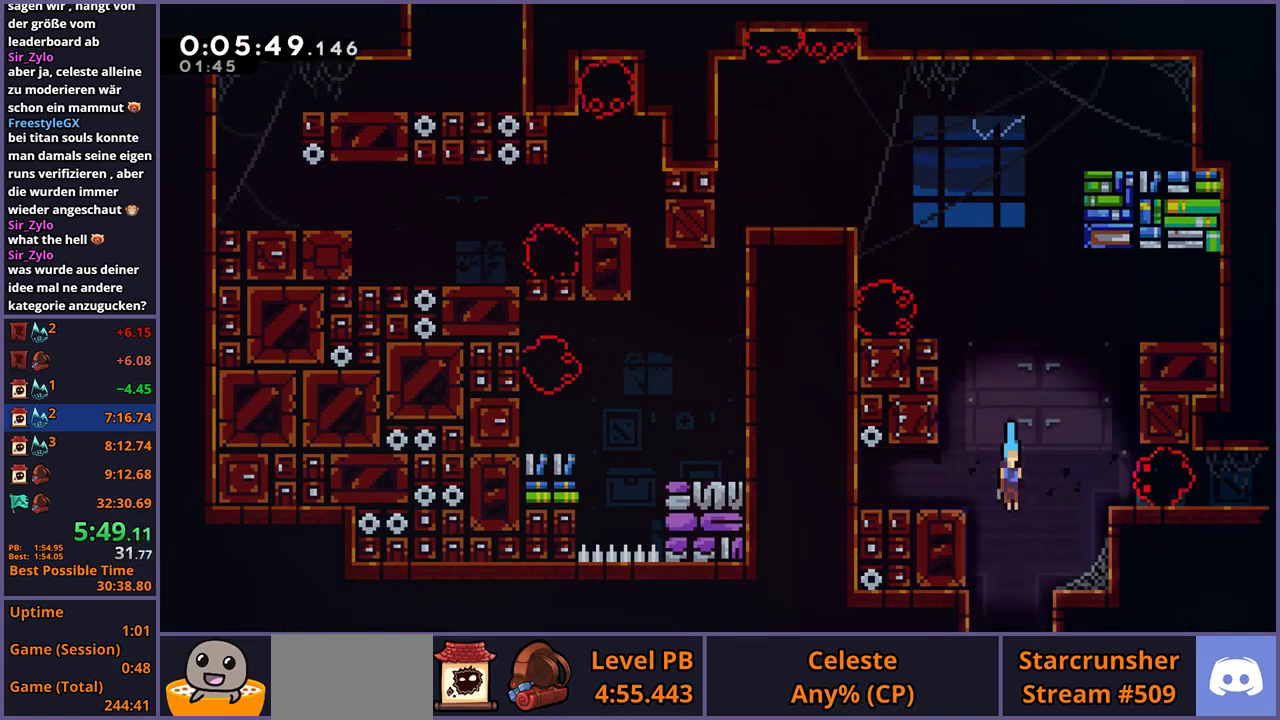
Gameplay with a controller (PlayStation layout); each line is a JSON object with the inputs held at the frame after it. "events" lists button and stick changes between this image and that frame as [ms after this image, input, new state], when the widget could be followed in between.
{"buttons": [], "left_stick": "down", "right_stick": "center", "events": []}
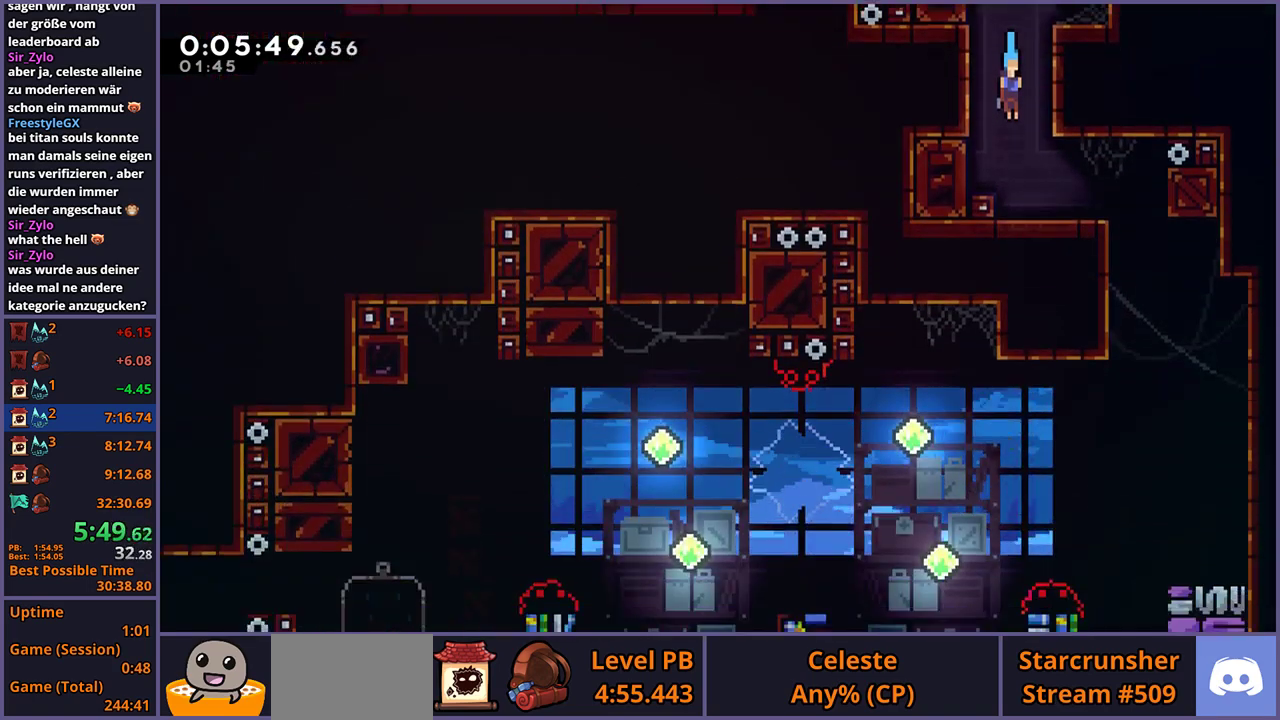
{"buttons": [], "left_stick": "down-right", "right_stick": "center", "events": [[350, "left_stick", "down-right"], [400, "R1", "down"], [500, "R1", "up"]]}
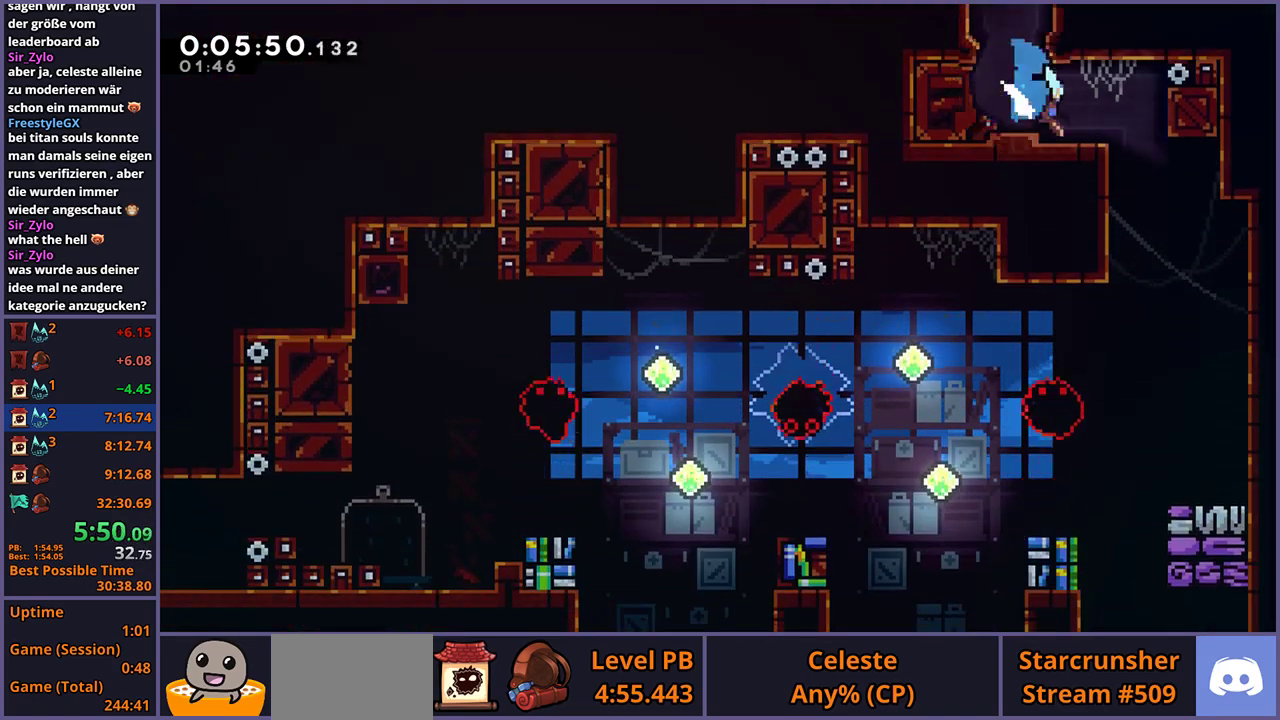
{"buttons": [], "left_stick": "down", "right_stick": "center", "events": [[50, "left_stick", "down"]]}
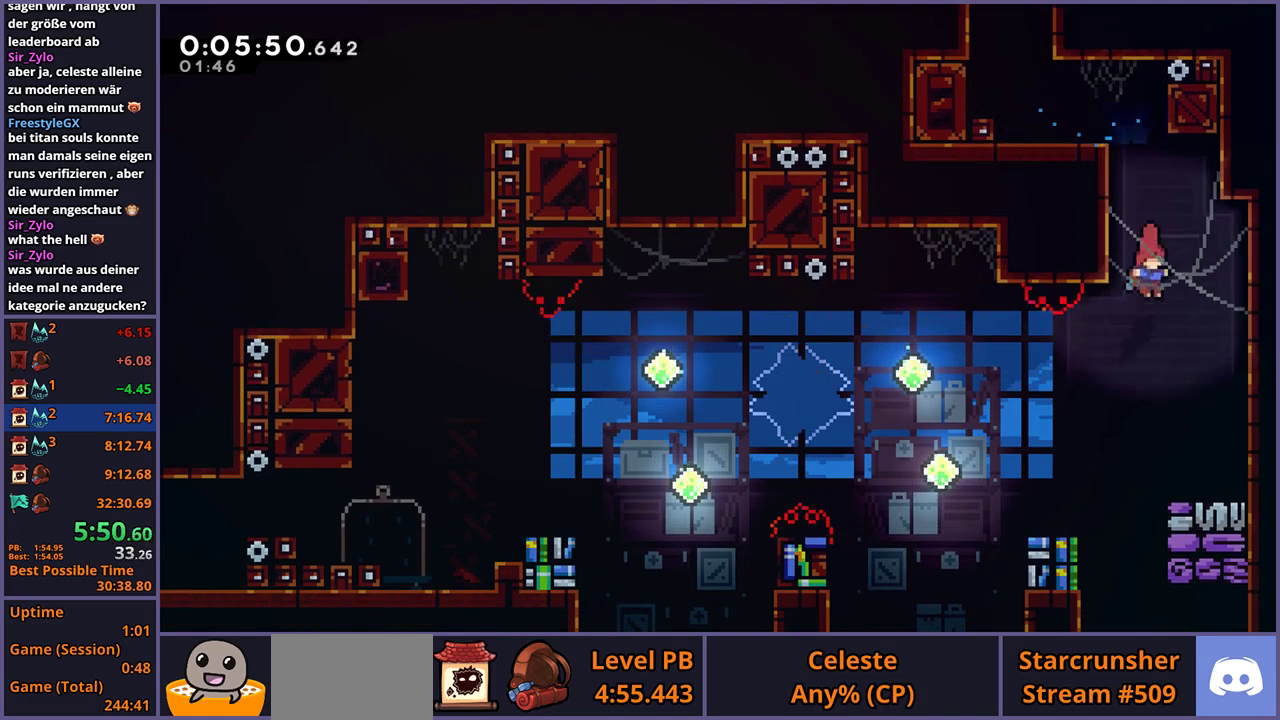
{"buttons": ["CROSS", "R1"], "left_stick": "down-left", "right_stick": "center", "events": [[133, "left_stick", "down-left"], [217, "R1", "down"], [417, "CROSS", "down"]]}
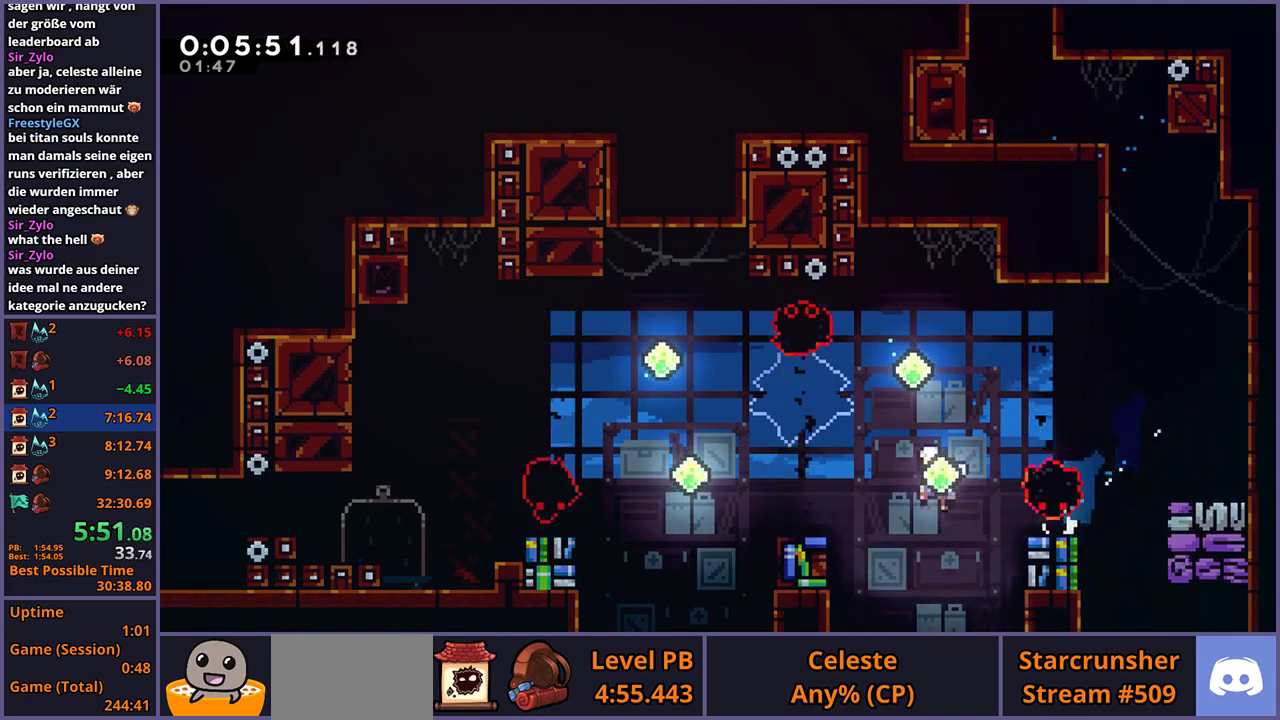
{"buttons": [], "left_stick": "left", "right_stick": "center", "events": [[33, "R1", "up"], [50, "left_stick", "left"], [317, "CROSS", "up"], [317, "R1", "down"], [433, "R1", "up"]]}
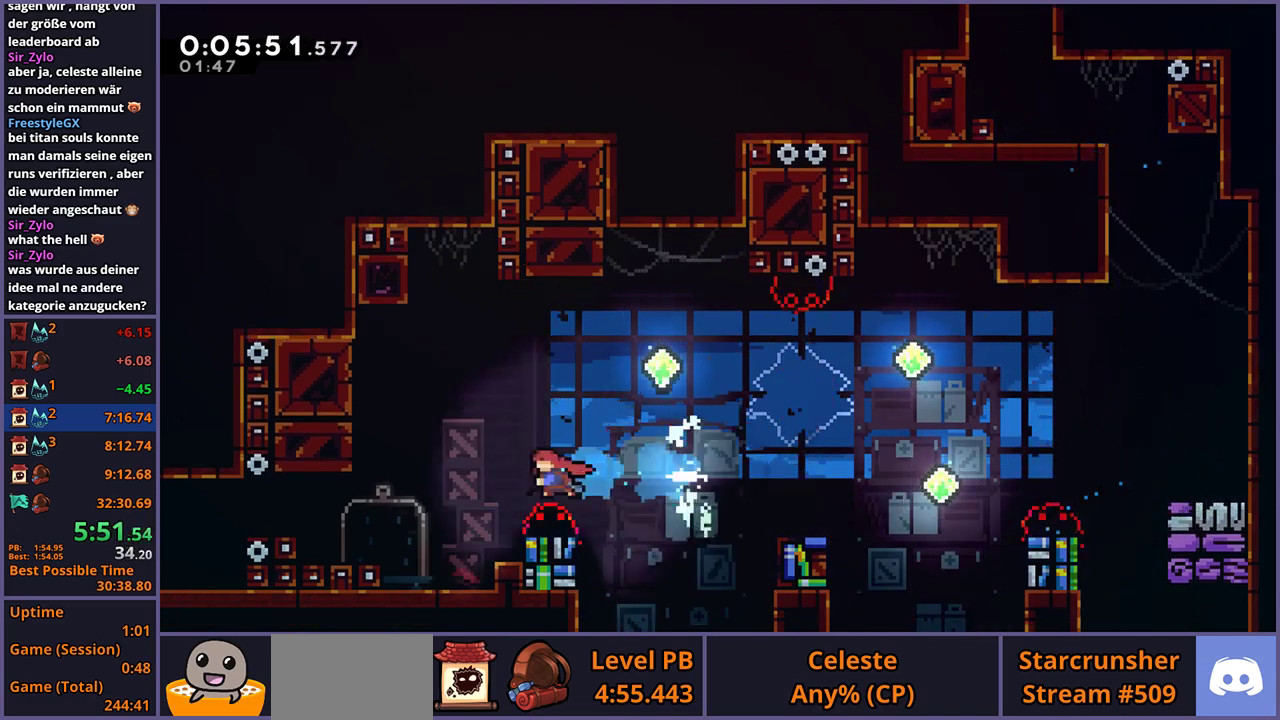
{"buttons": [], "left_stick": "left", "right_stick": "center", "events": [[200, "R1", "down"], [283, "R1", "up"]]}
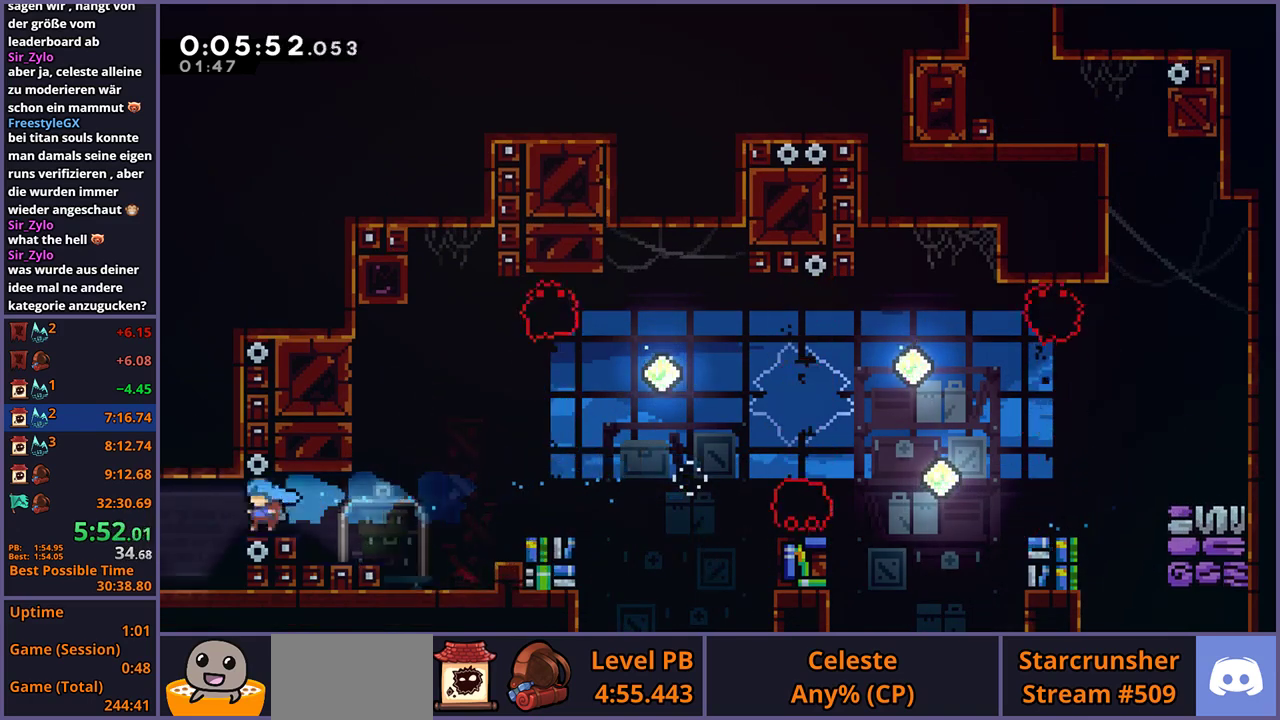
{"buttons": [], "left_stick": "left", "right_stick": "center", "events": []}
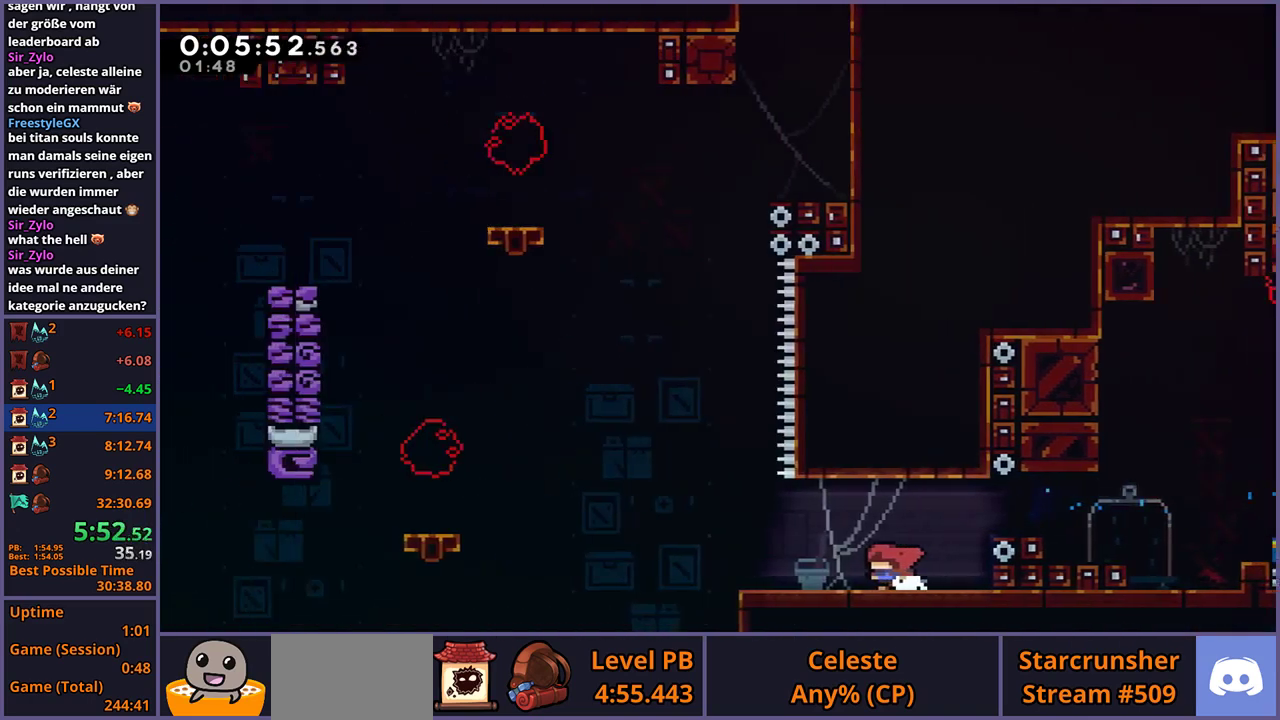
{"buttons": [], "left_stick": "left", "right_stick": "center", "events": []}
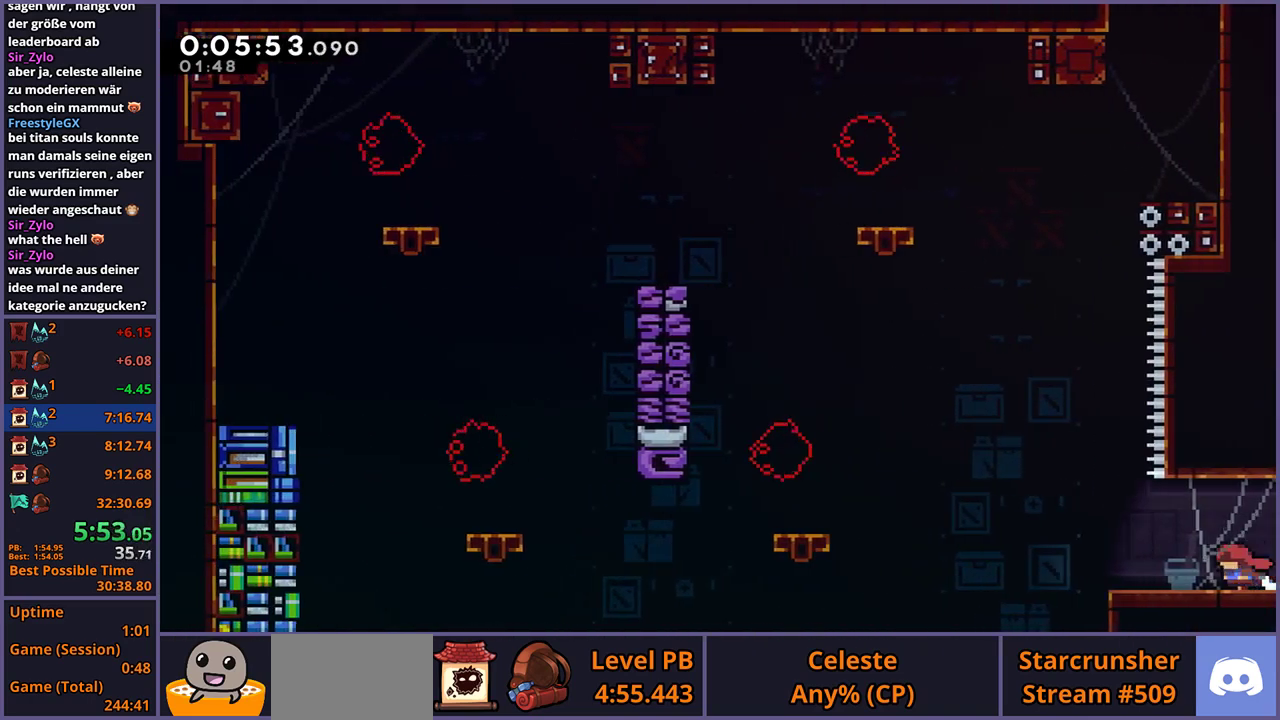
{"buttons": [], "left_stick": "up-left", "right_stick": "center", "events": [[83, "CROSS", "down"], [217, "left_stick", "up-left"], [283, "L2", "down"], [483, "CROSS", "up"], [483, "L2", "up"]]}
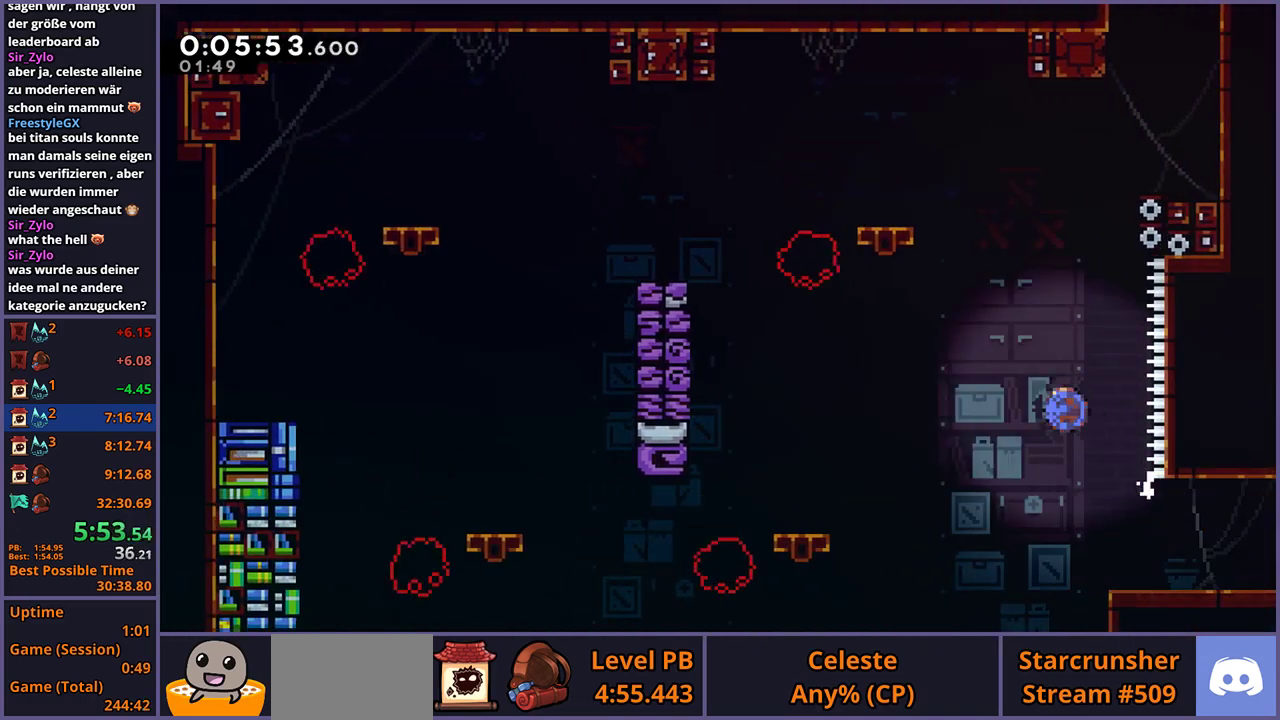
{"buttons": ["CROSS", "L1"], "left_stick": "up-right", "right_stick": "center", "events": [[17, "R1", "down"], [17, "left_stick", "up"], [167, "R1", "up"], [183, "left_stick", "up-right"], [300, "L1", "down"], [450, "CROSS", "down"]]}
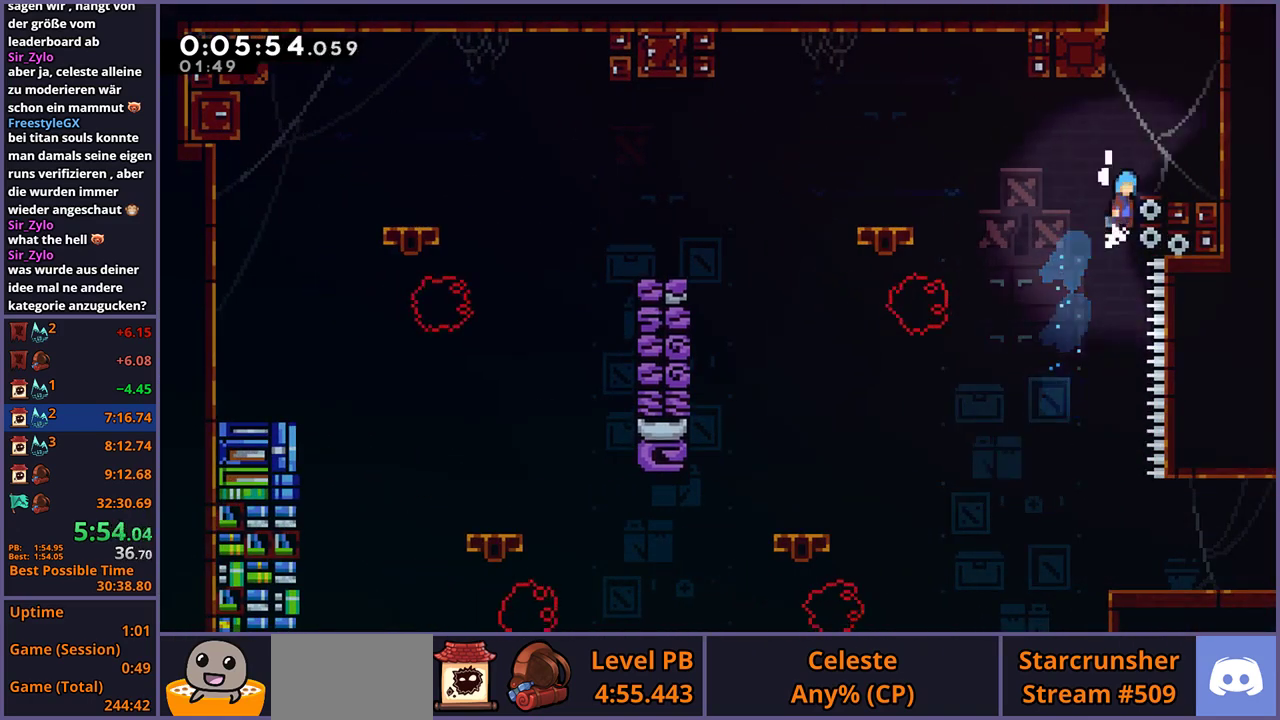
{"buttons": ["R1"], "left_stick": "up", "right_stick": "center", "events": [[100, "CROSS", "up"], [250, "L1", "up"], [333, "CROSS", "down"], [333, "left_stick", "up"], [467, "CROSS", "up"], [467, "R1", "down"]]}
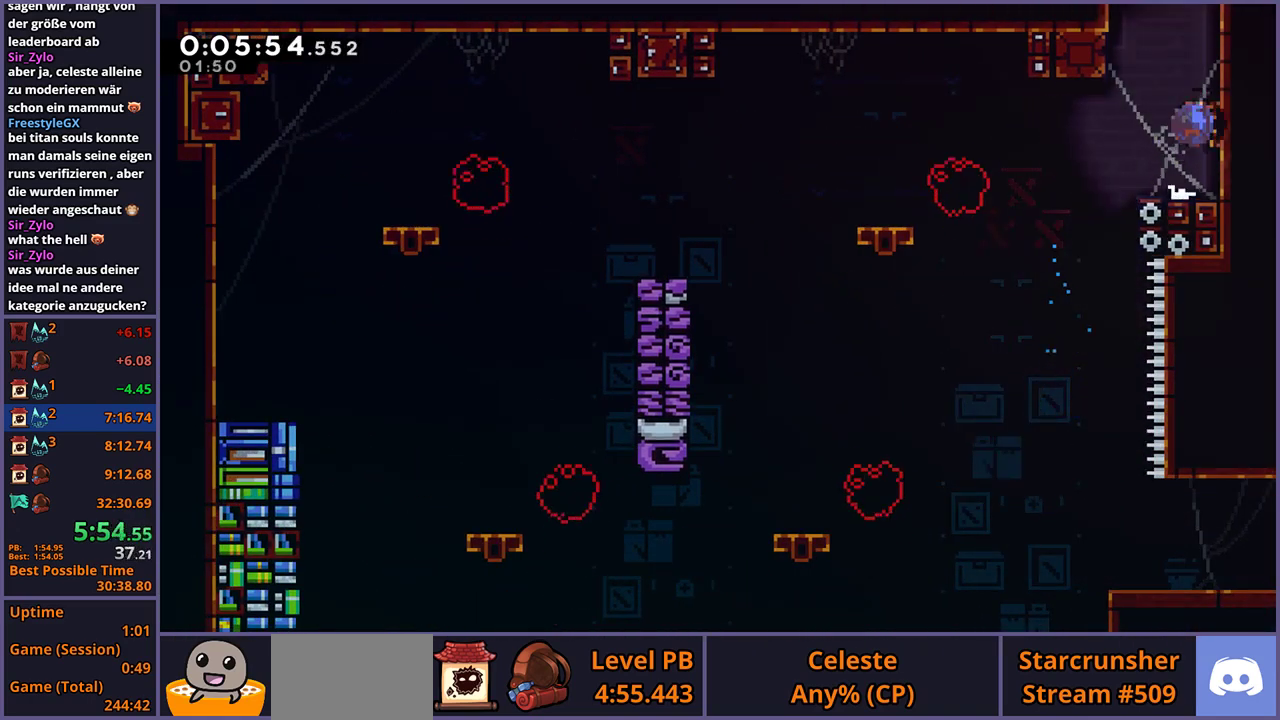
{"buttons": [], "left_stick": "center", "right_stick": "center", "events": [[83, "R1", "up"], [183, "left_stick", "center"]]}
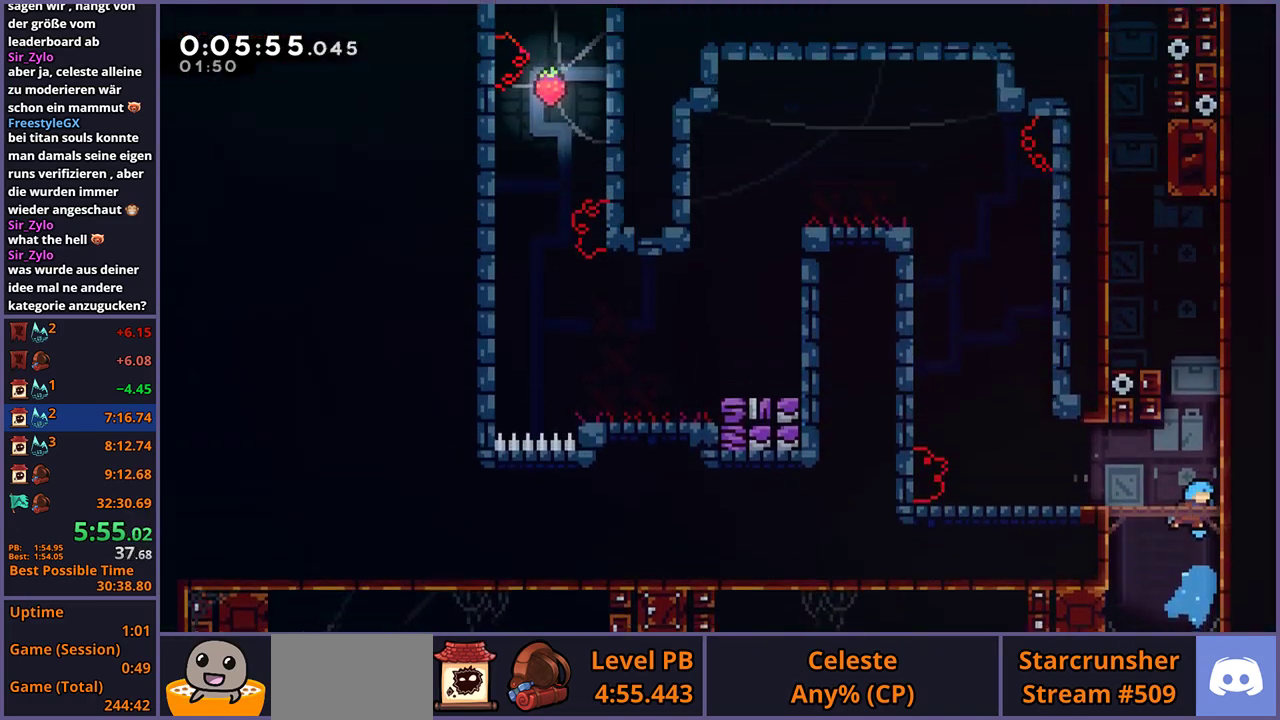
{"buttons": [], "left_stick": "up", "right_stick": "center", "events": [[250, "left_stick", "right"], [350, "left_stick", "up-right"], [400, "left_stick", "up"]]}
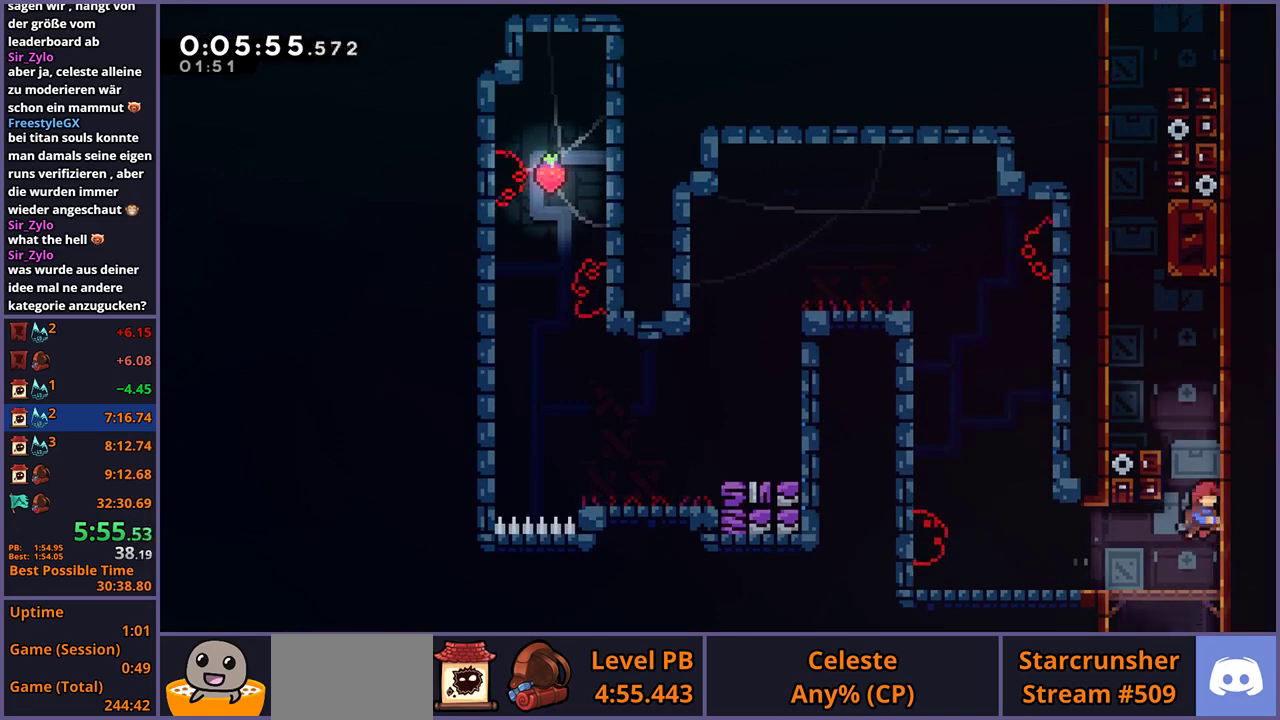
{"buttons": ["L1"], "left_stick": "up-left", "right_stick": "center", "events": [[33, "R1", "down"], [250, "CROSS", "down"], [250, "left_stick", "up-left"], [367, "R1", "up"], [467, "CROSS", "up"], [483, "L1", "down"]]}
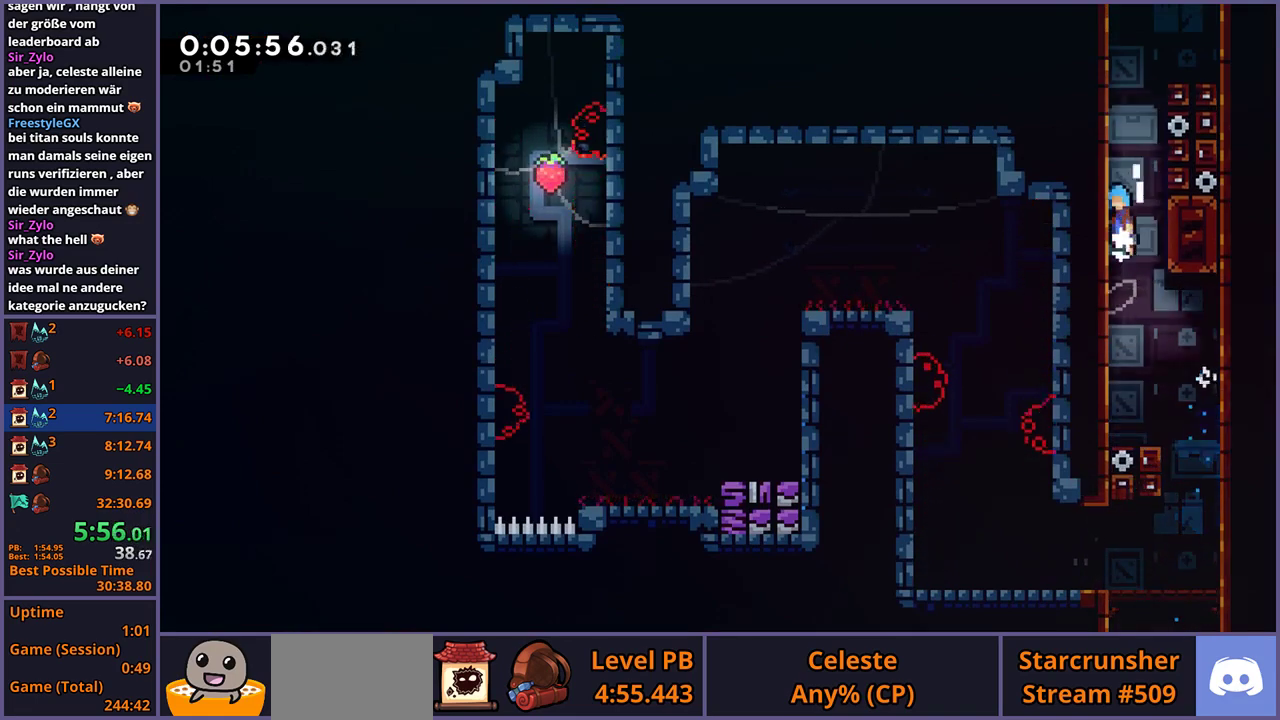
{"buttons": ["CROSS", "L1"], "left_stick": "center", "right_stick": "center", "events": [[17, "CROSS", "down"], [100, "left_stick", "center"], [133, "CROSS", "up"], [183, "CROSS", "down"]]}
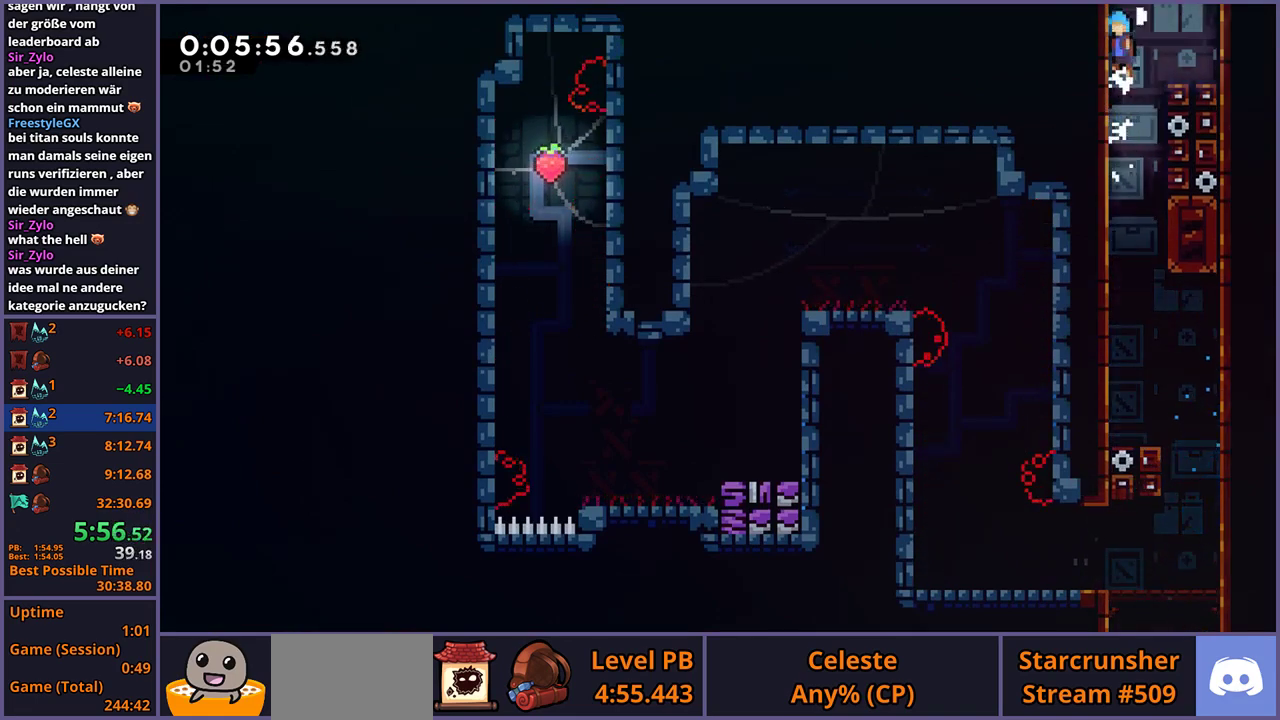
{"buttons": [], "left_stick": "right", "right_stick": "center", "events": [[117, "left_stick", "right"], [367, "CROSS", "up"], [450, "L1", "up"]]}
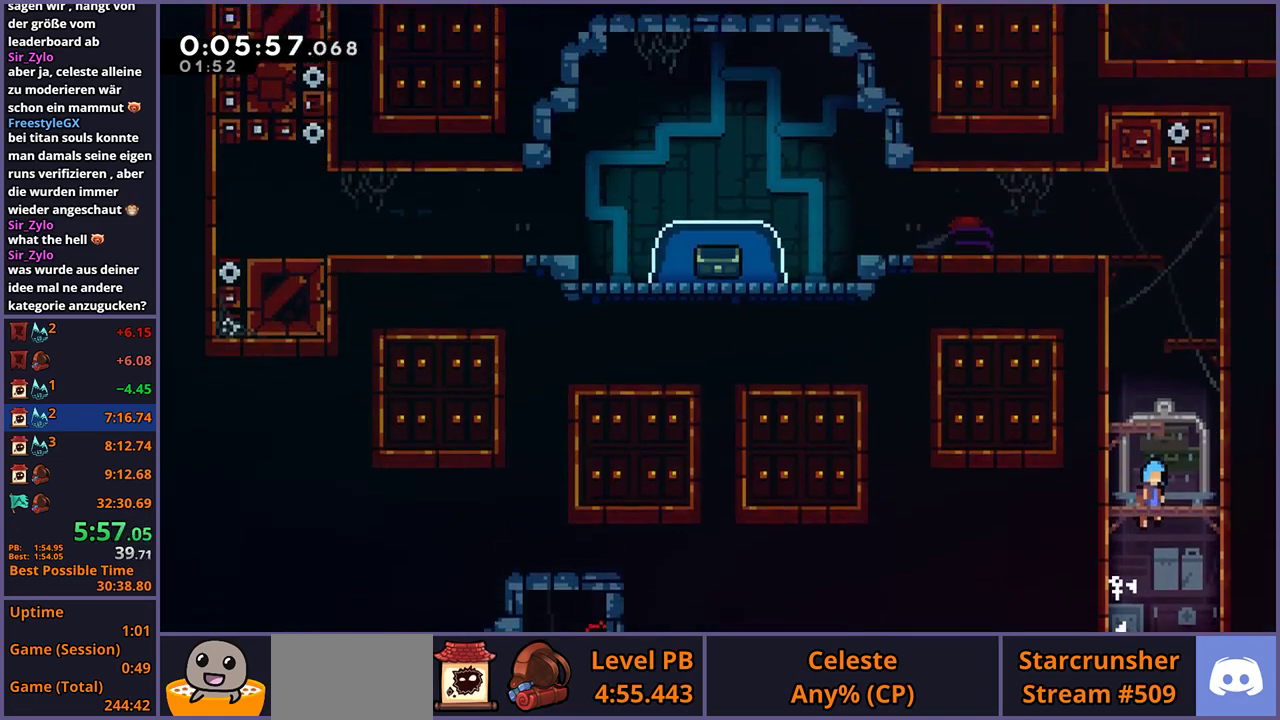
{"buttons": [], "left_stick": "up-right", "right_stick": "center", "events": [[500, "left_stick", "up-right"]]}
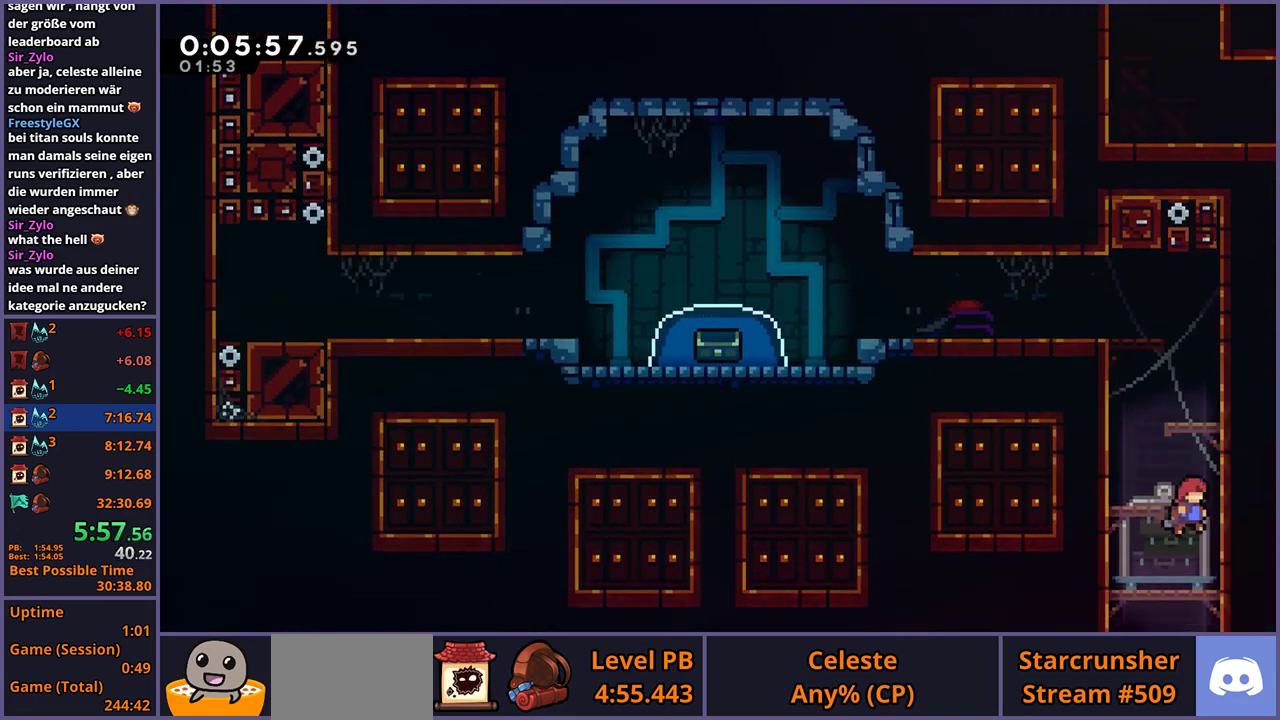
{"buttons": [], "left_stick": "left", "right_stick": "center", "events": [[117, "R1", "down"], [133, "left_stick", "up"], [267, "CROSS", "down"], [283, "left_stick", "up-left"], [383, "CROSS", "up"], [417, "R1", "up"], [467, "left_stick", "left"]]}
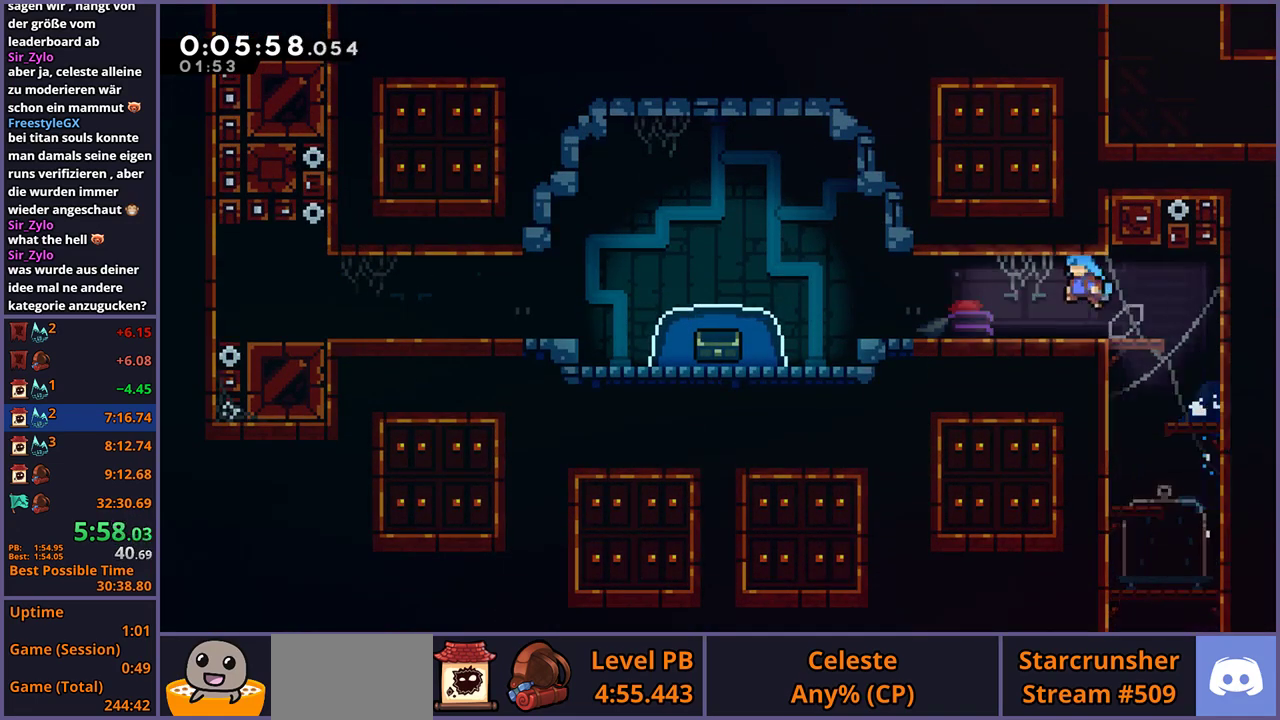
{"buttons": ["CROSS", "R1"], "left_stick": "down-left", "right_stick": "center", "events": [[150, "left_stick", "down-left"], [250, "R1", "down"], [450, "CROSS", "down"]]}
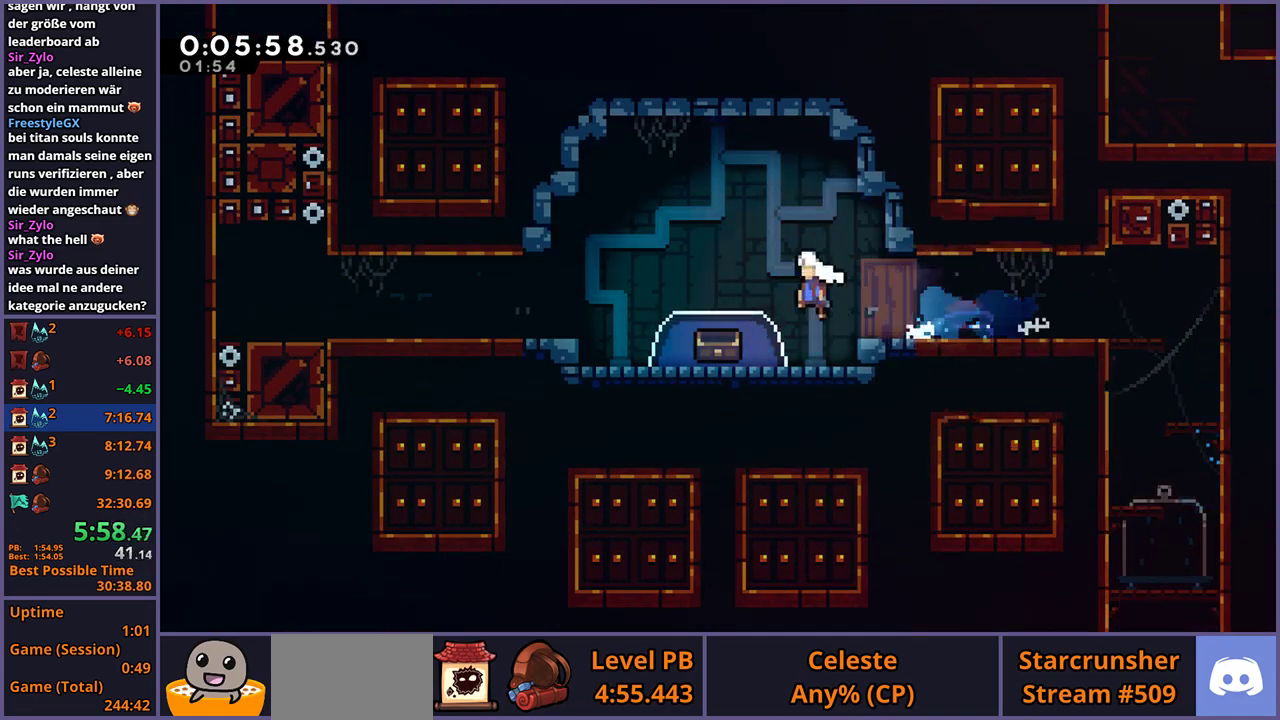
{"buttons": [], "left_stick": "center", "right_stick": "center", "events": [[17, "R1", "up"], [83, "CROSS", "up"], [100, "R1", "down"], [117, "left_stick", "down"], [300, "R1", "up"], [367, "left_stick", "down-left"], [433, "left_stick", "center"]]}
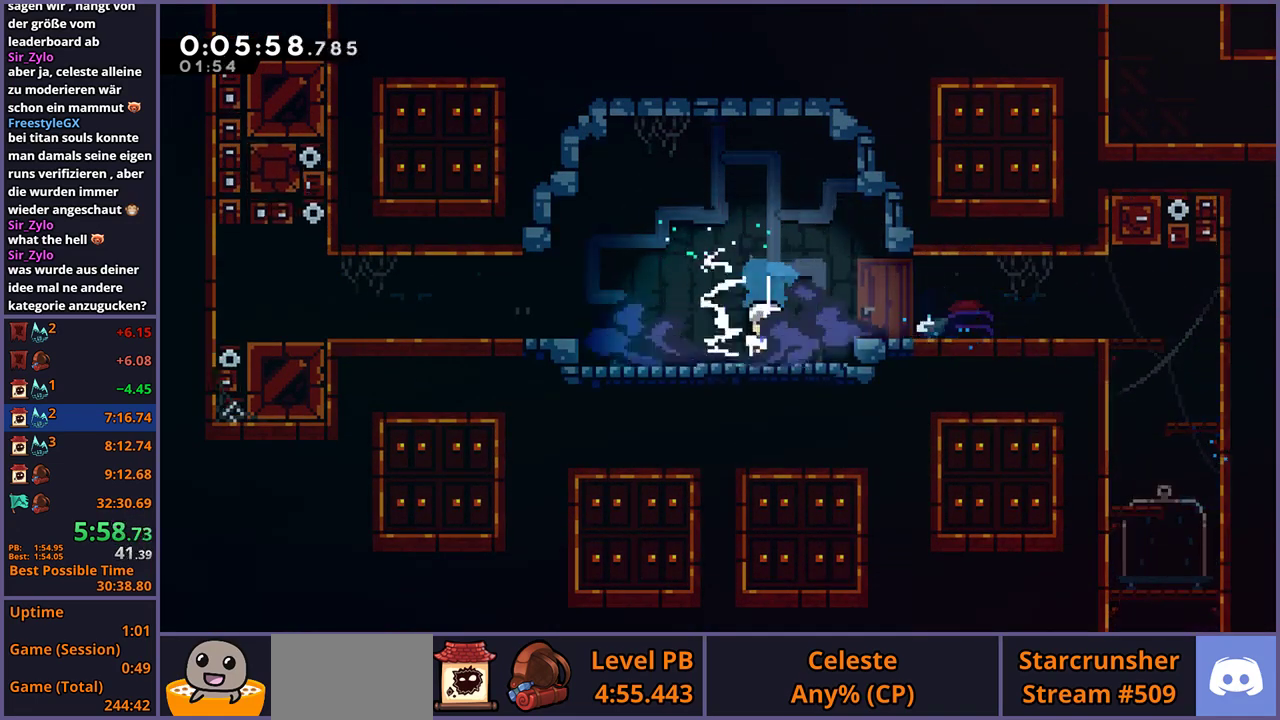
{"buttons": [], "left_stick": "center", "right_stick": "center", "events": []}
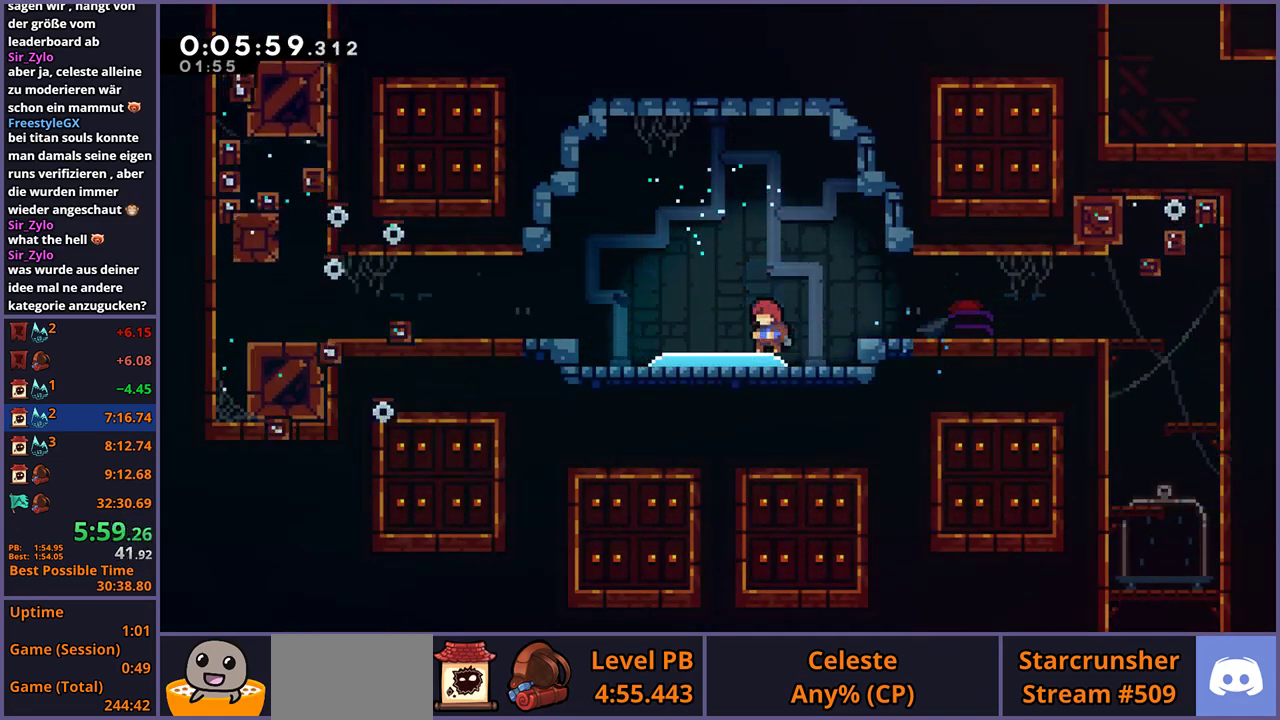
{"buttons": [], "left_stick": "down-left", "right_stick": "center", "events": [[283, "left_stick", "down-left"]]}
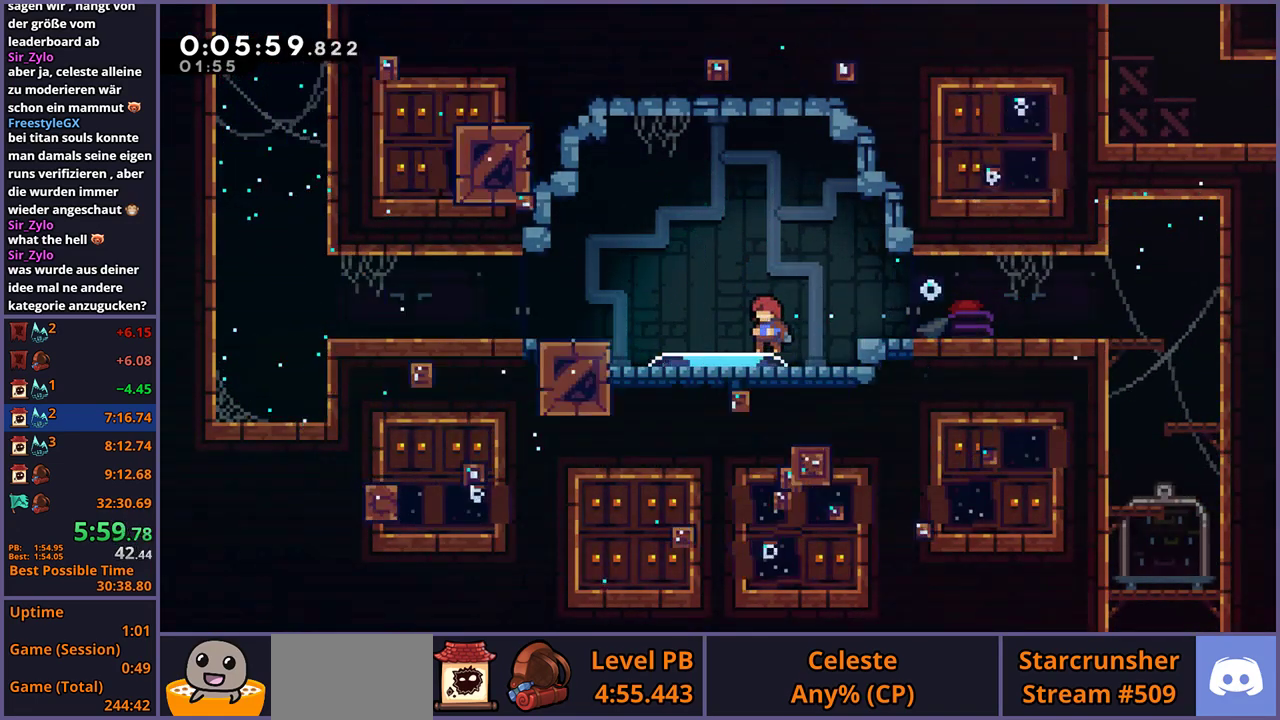
{"buttons": ["R1"], "left_stick": "down-left", "right_stick": "center", "events": [[417, "R1", "down"]]}
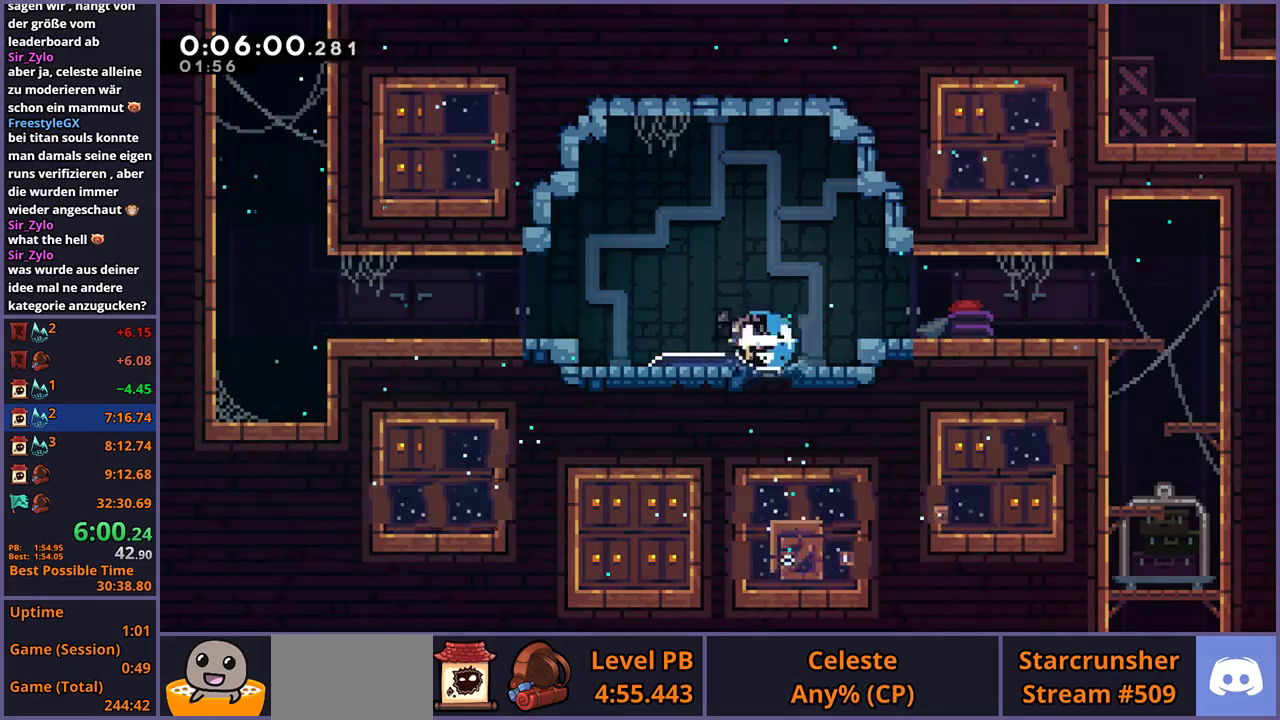
{"buttons": ["CROSS"], "left_stick": "up-left", "right_stick": "center", "events": [[83, "CROSS", "down"], [183, "R1", "up"], [200, "CROSS", "up"], [200, "left_stick", "left"], [317, "CROSS", "down"], [417, "left_stick", "up-left"]]}
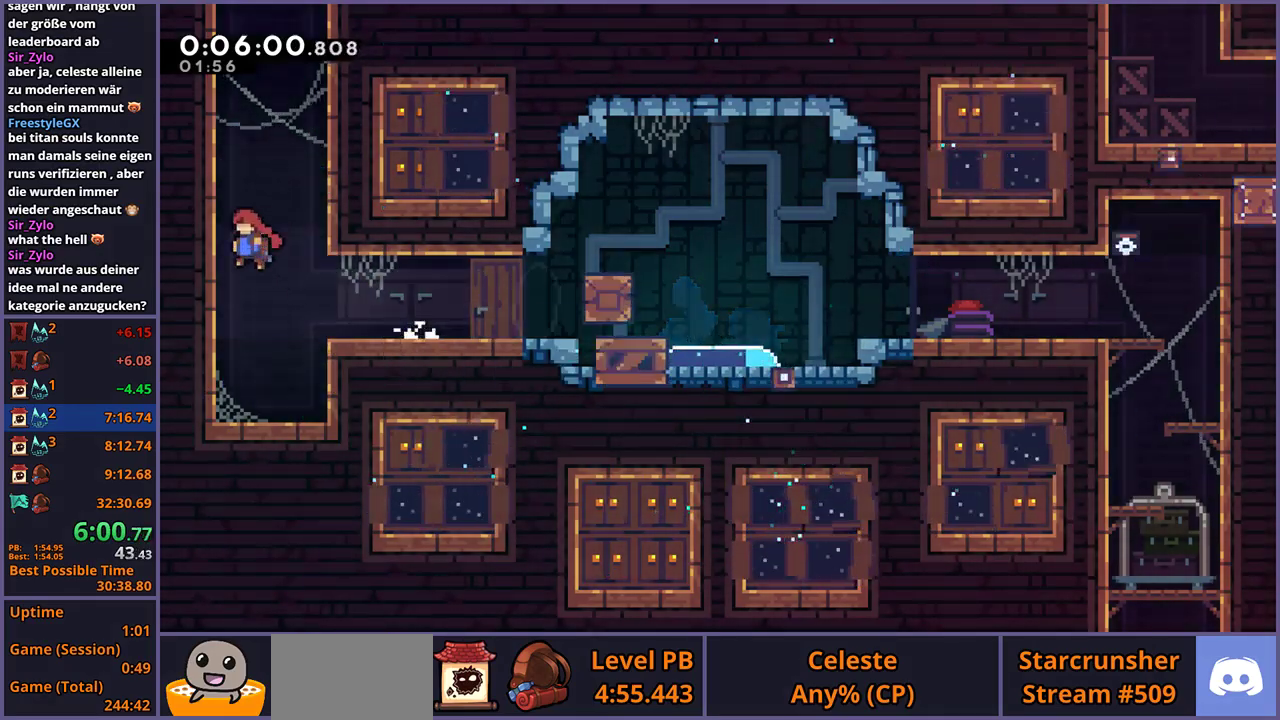
{"buttons": ["CROSS"], "left_stick": "up", "right_stick": "center", "events": [[67, "CROSS", "up"], [83, "R1", "down"], [83, "left_stick", "up"], [267, "CROSS", "down"], [367, "R1", "up"]]}
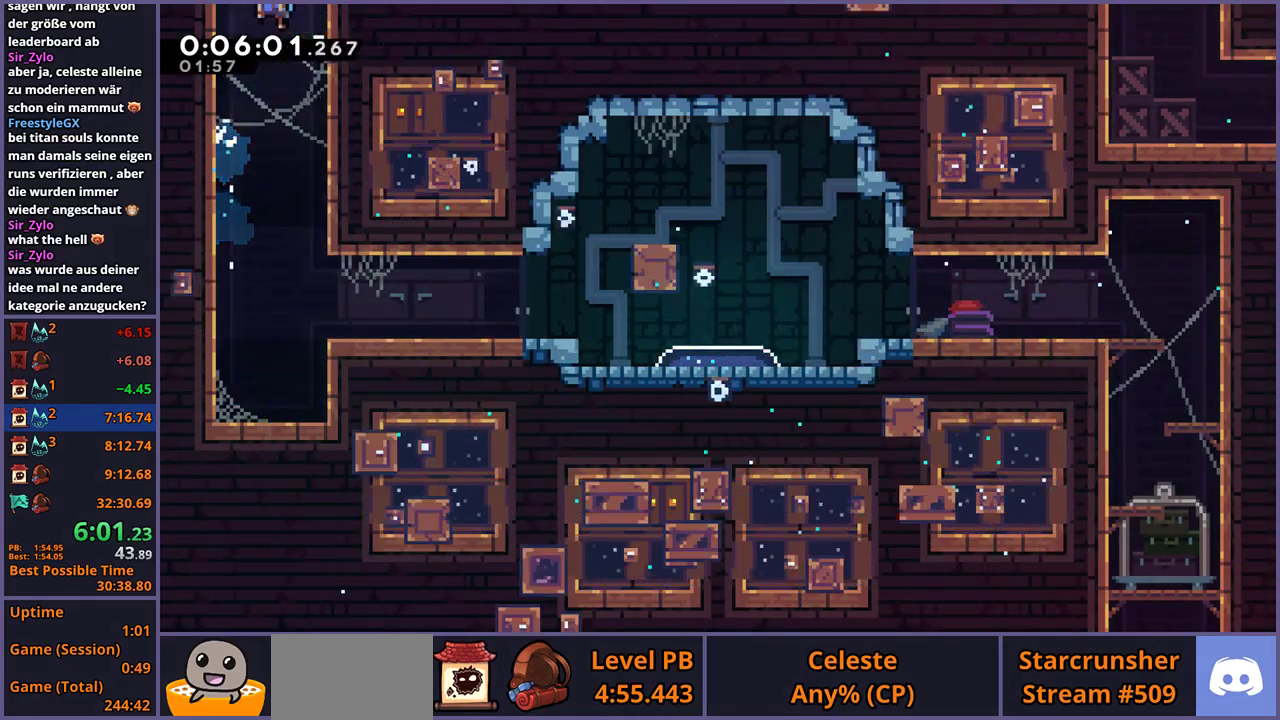
{"buttons": ["CROSS"], "left_stick": "up-left", "right_stick": "center", "events": [[50, "left_stick", "up-left"]]}
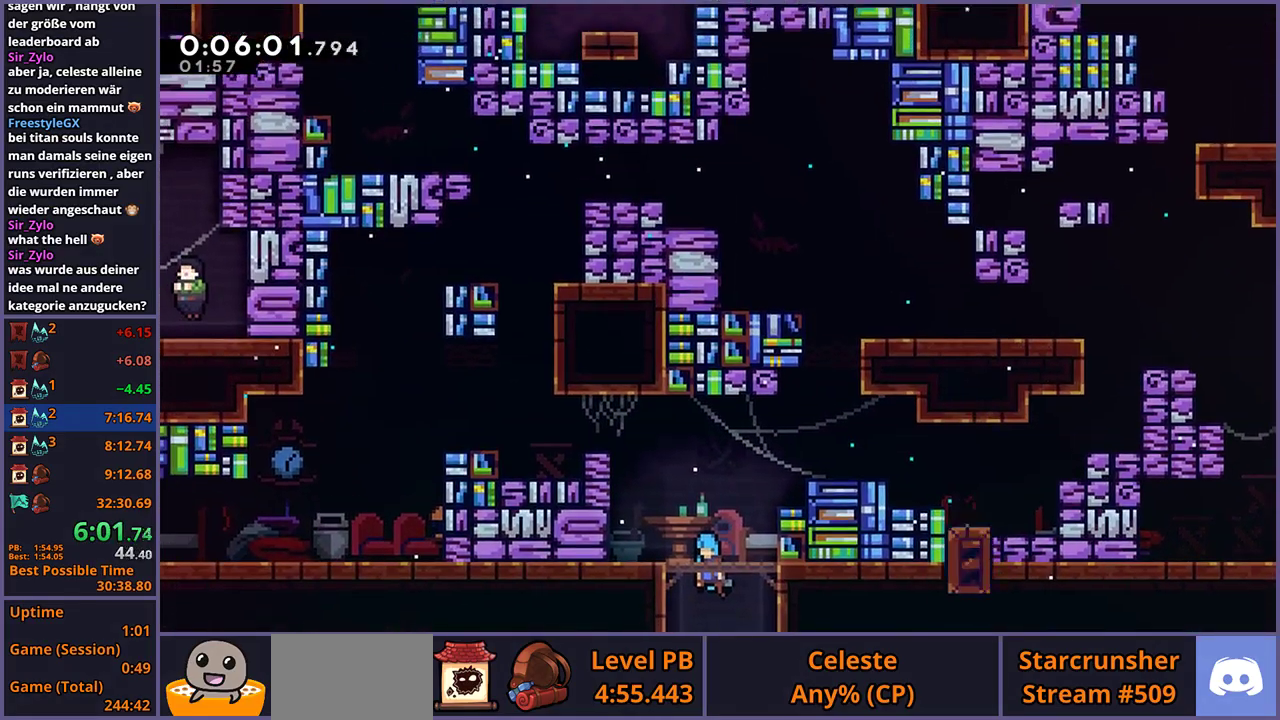
{"buttons": ["L1"], "left_stick": "up-left", "right_stick": "center", "events": [[433, "CROSS", "up"], [433, "L1", "down"]]}
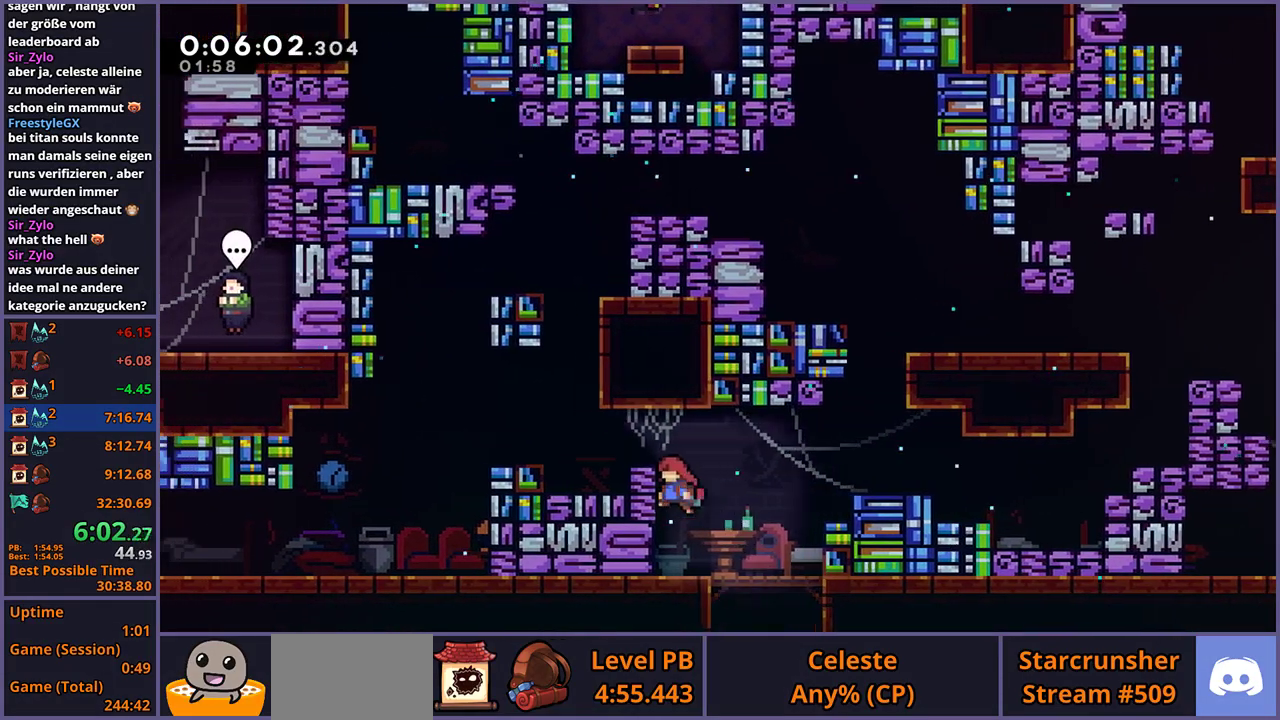
{"buttons": [], "left_stick": "left", "right_stick": "center", "events": [[50, "CROSS", "down"], [233, "L1", "up"], [233, "left_stick", "left"], [250, "CROSS", "up"], [283, "R1", "down"], [400, "R1", "up"]]}
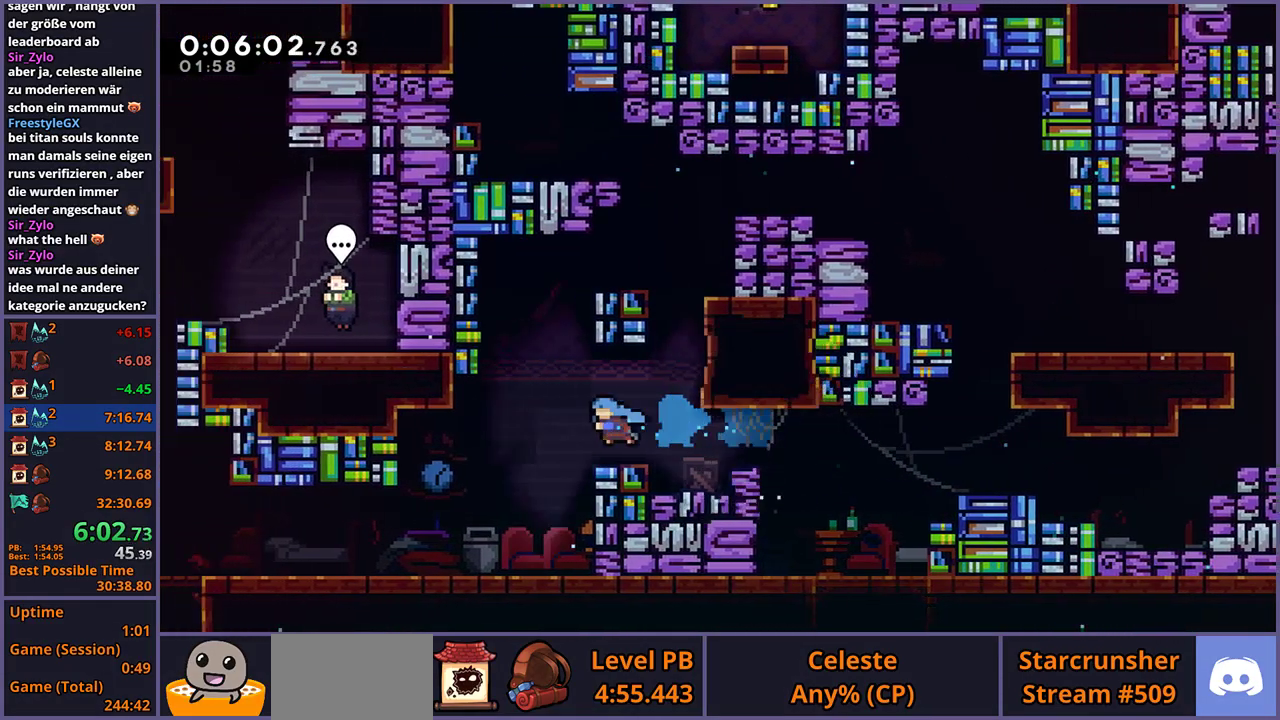
{"buttons": ["CROSS", "R1"], "left_stick": "down-left", "right_stick": "center"}
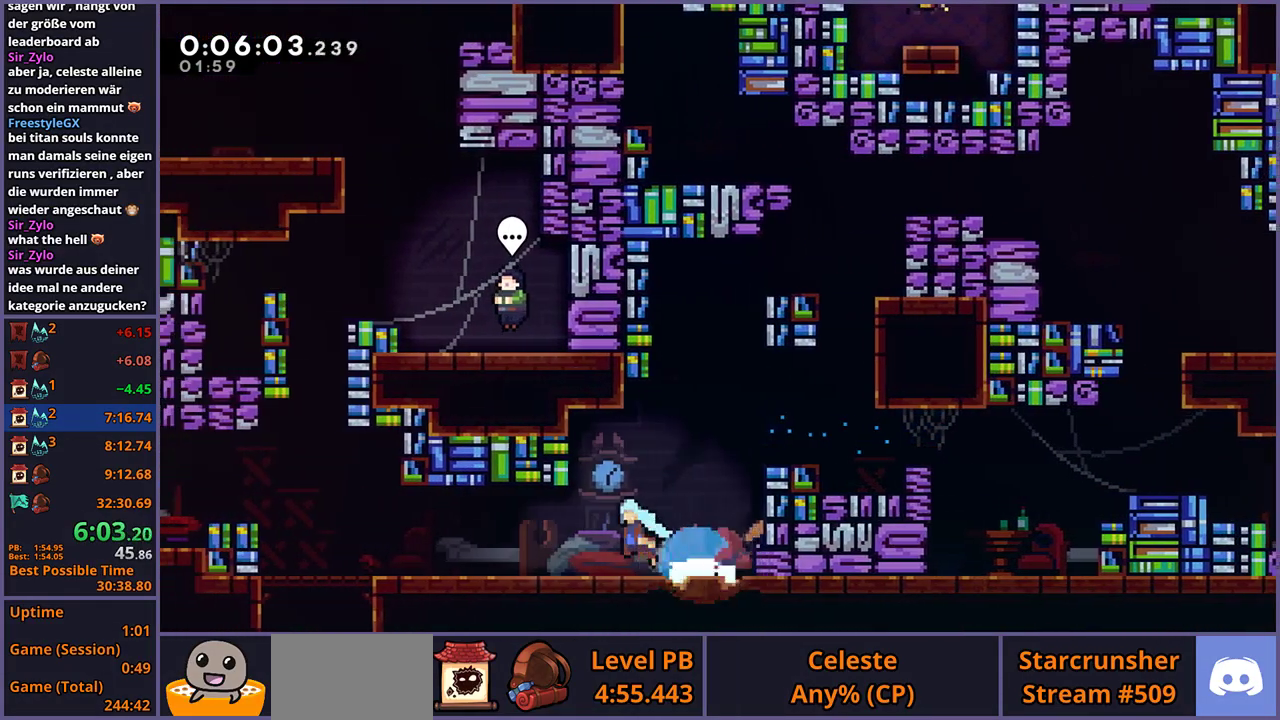
{"buttons": [], "left_stick": "up-right", "right_stick": "center"}